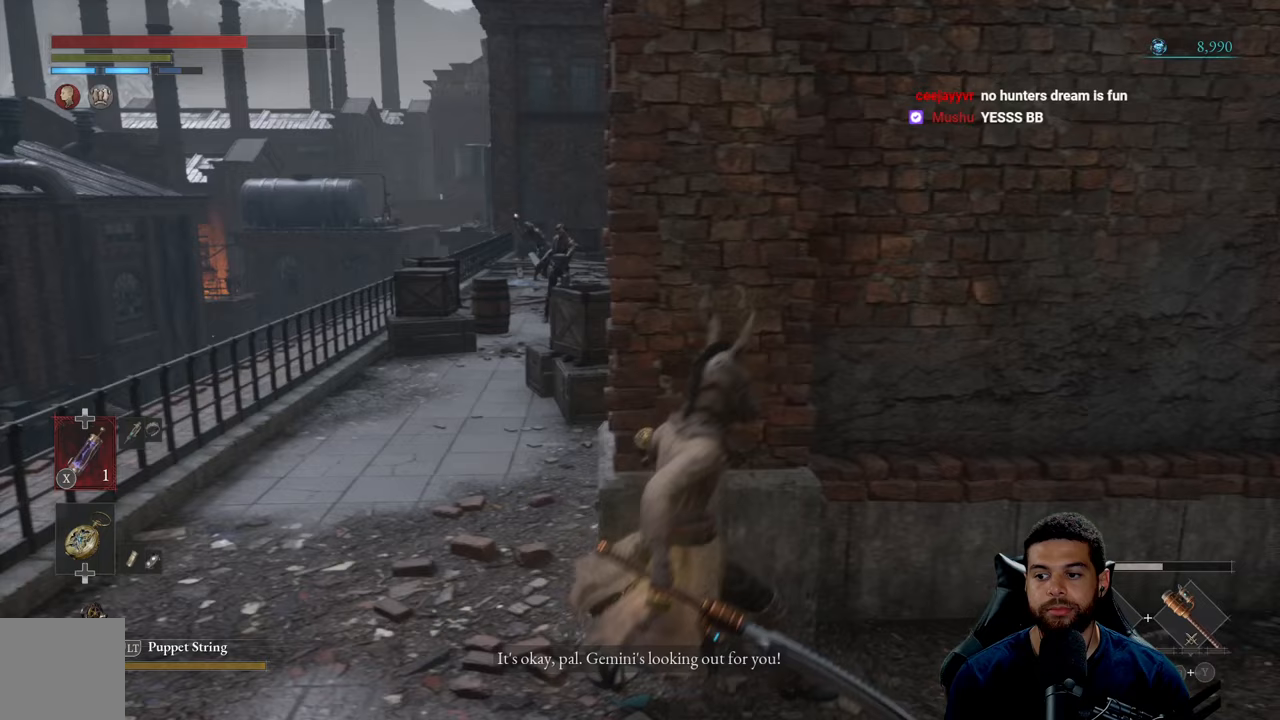
Gameplay with a controller (Xbox layout); each line is a JSON object with the inputs held at the frame after it. "events" lists button and stick changes between this image and that frame as [ms after this image, input, new state], when the widget could be followed in between.
{"buttons": [], "left_stick": "up-left", "right_stick": "center", "events": [[417, "left_stick", "up-left"]]}
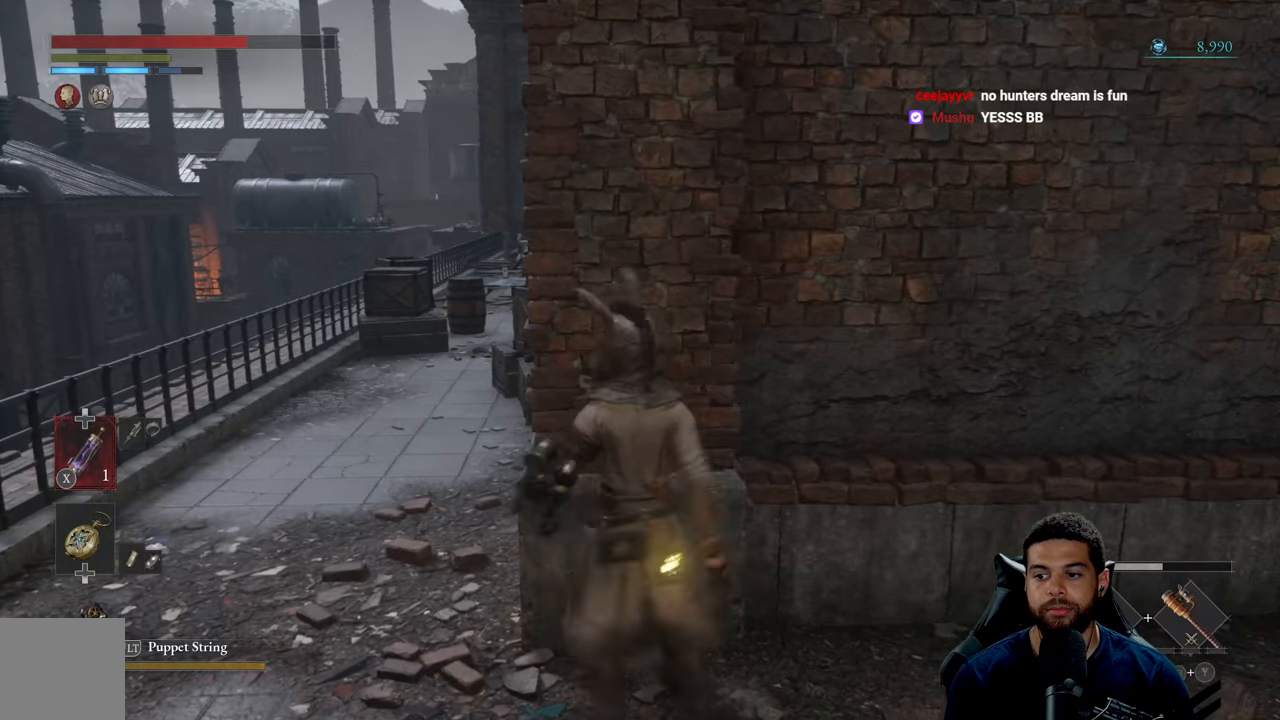
{"buttons": [], "left_stick": "center", "right_stick": "right", "events": [[183, "left_stick", "center"], [350, "right_stick", "right"]]}
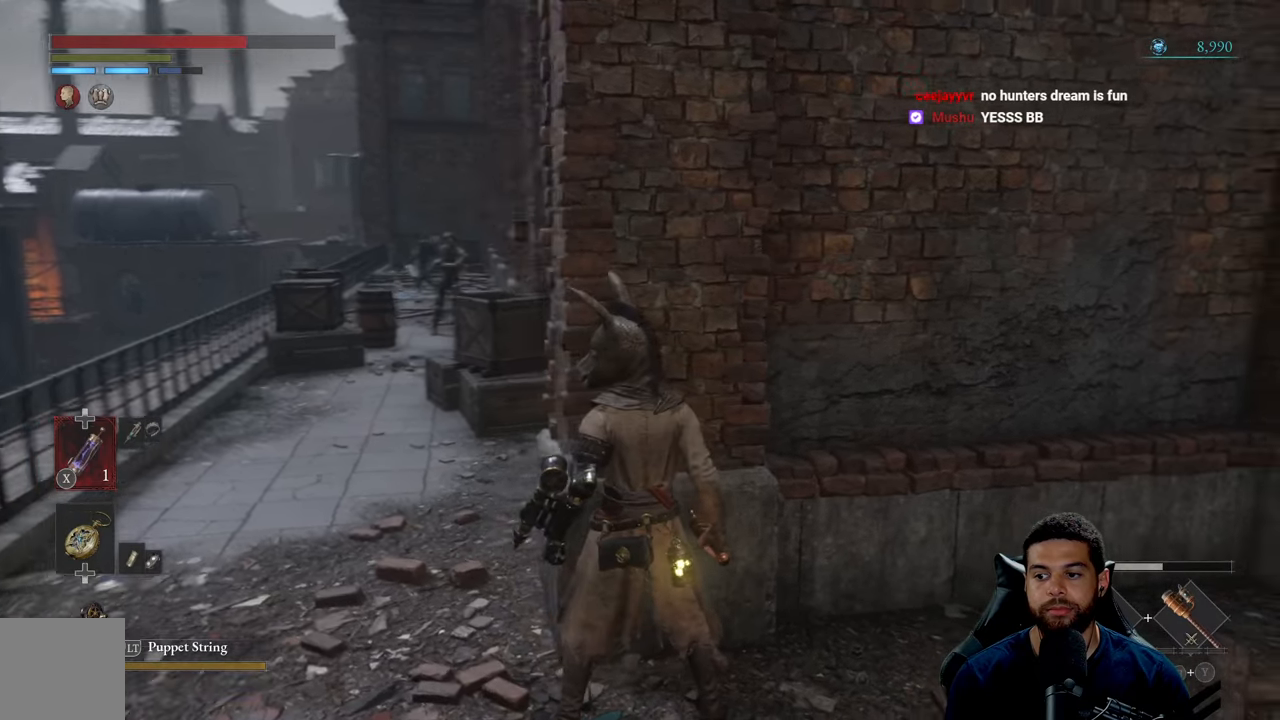
{"buttons": [], "left_stick": "center", "right_stick": "center", "events": [[133, "right_stick", "center"]]}
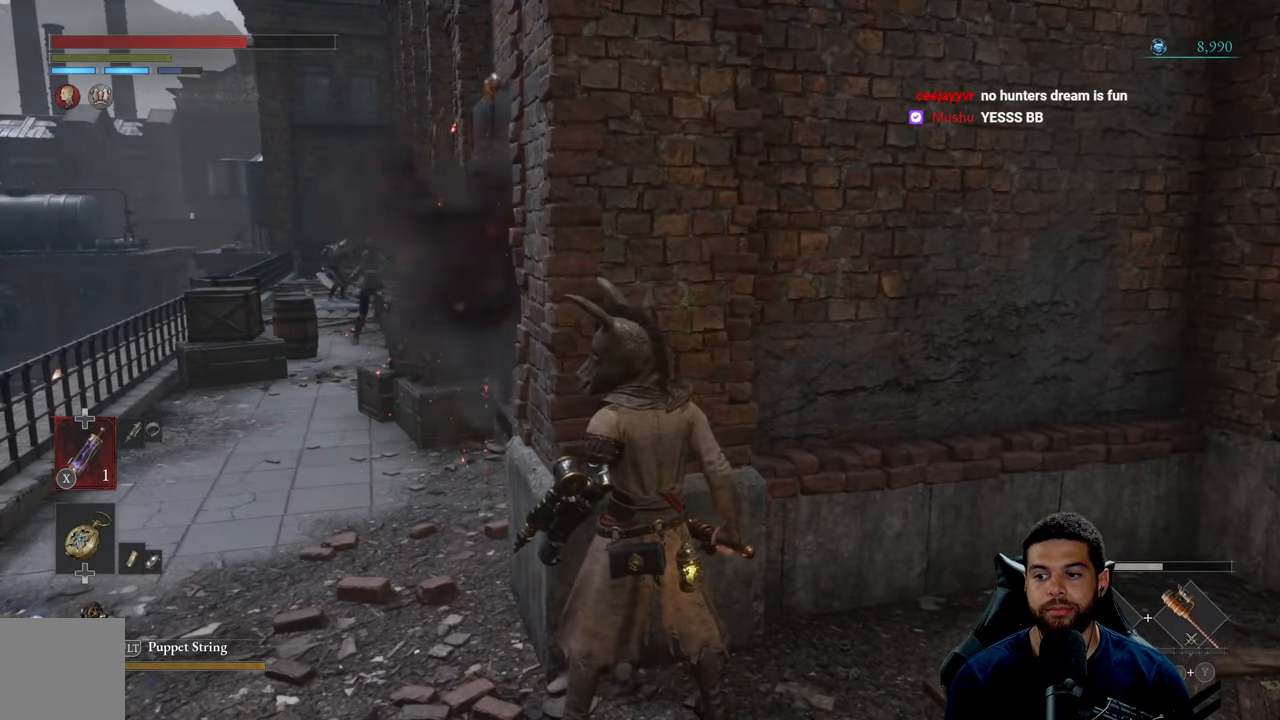
{"buttons": [], "left_stick": "center", "right_stick": "center", "events": [[283, "left_stick", "up-left"], [450, "left_stick", "center"]]}
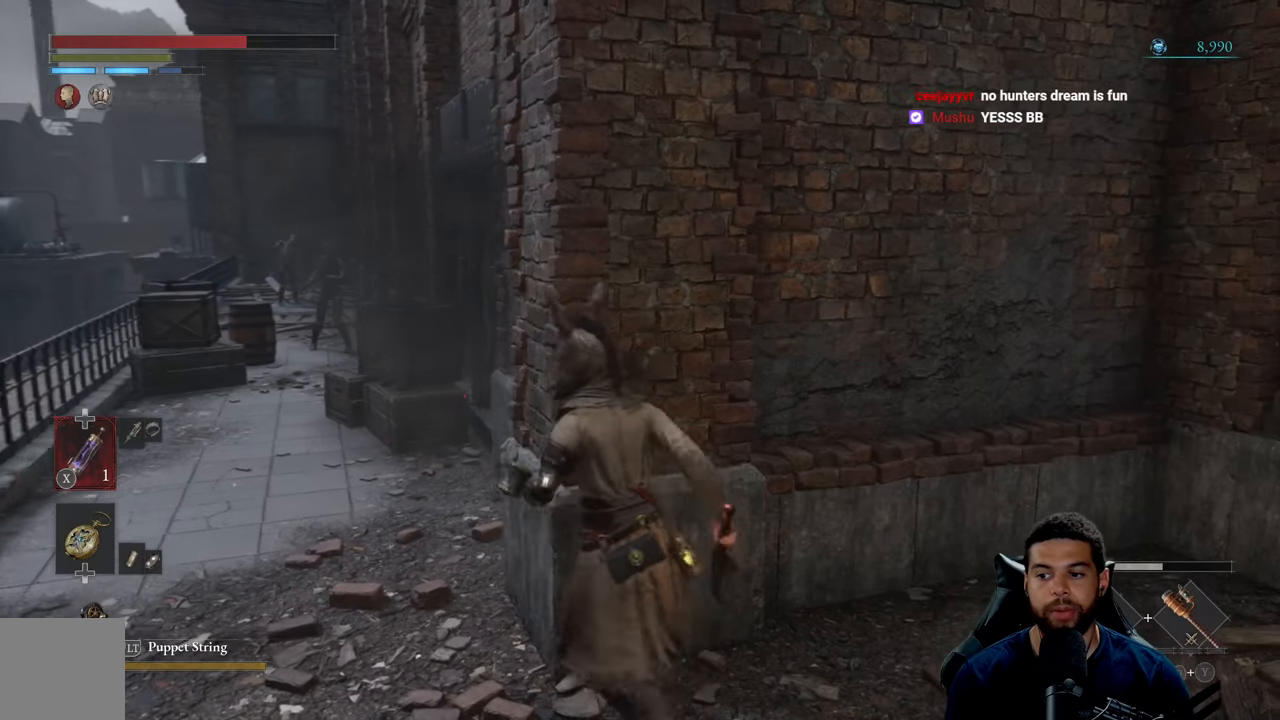
{"buttons": [], "left_stick": "center", "right_stick": "center", "events": []}
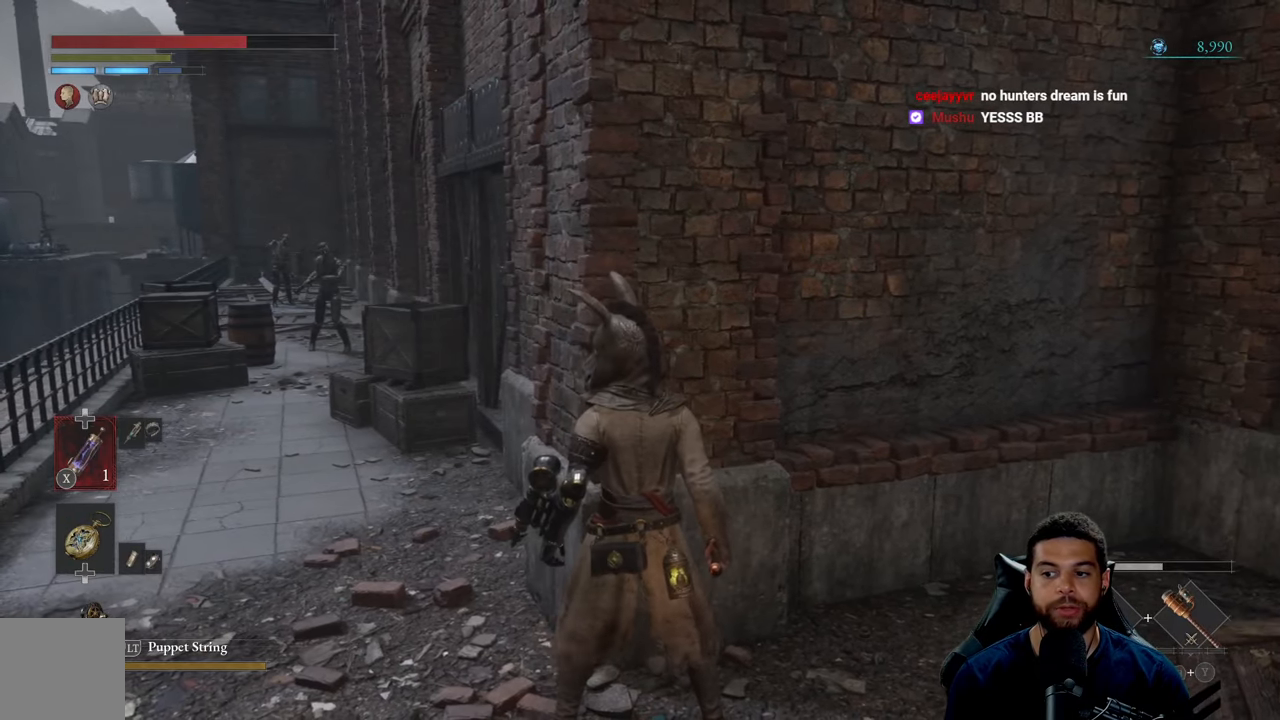
{"buttons": [], "left_stick": "center", "right_stick": "center", "events": [[167, "left_stick", "up-right"], [500, "left_stick", "center"]]}
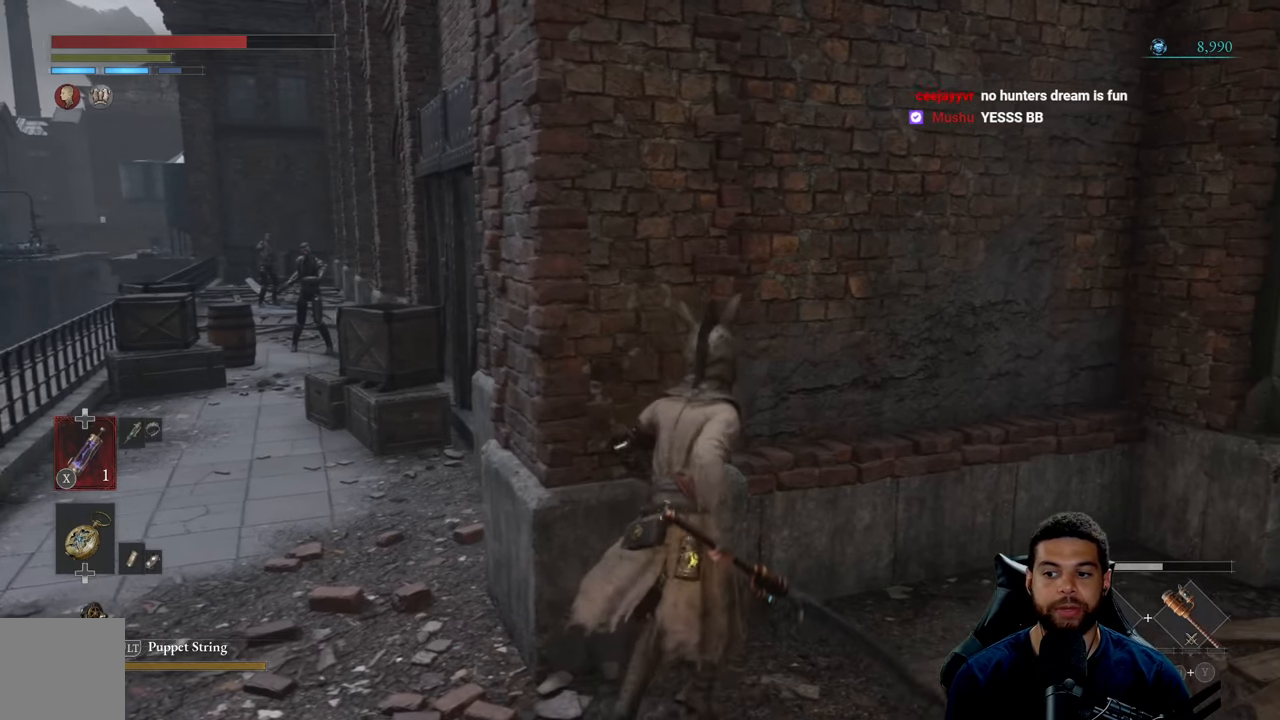
{"buttons": [], "left_stick": "center", "right_stick": "center", "events": [[250, "left_stick", "left"], [433, "left_stick", "center"]]}
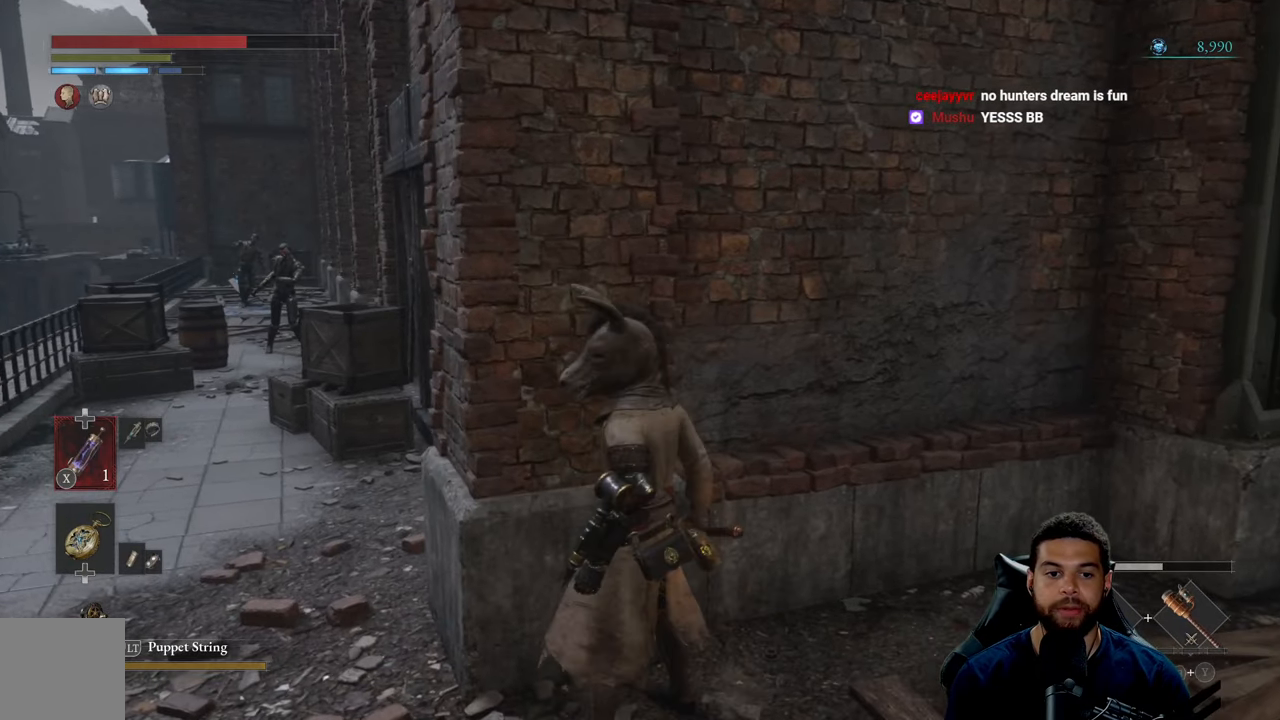
{"buttons": [], "left_stick": "left", "right_stick": "center", "events": [[467, "left_stick", "left"]]}
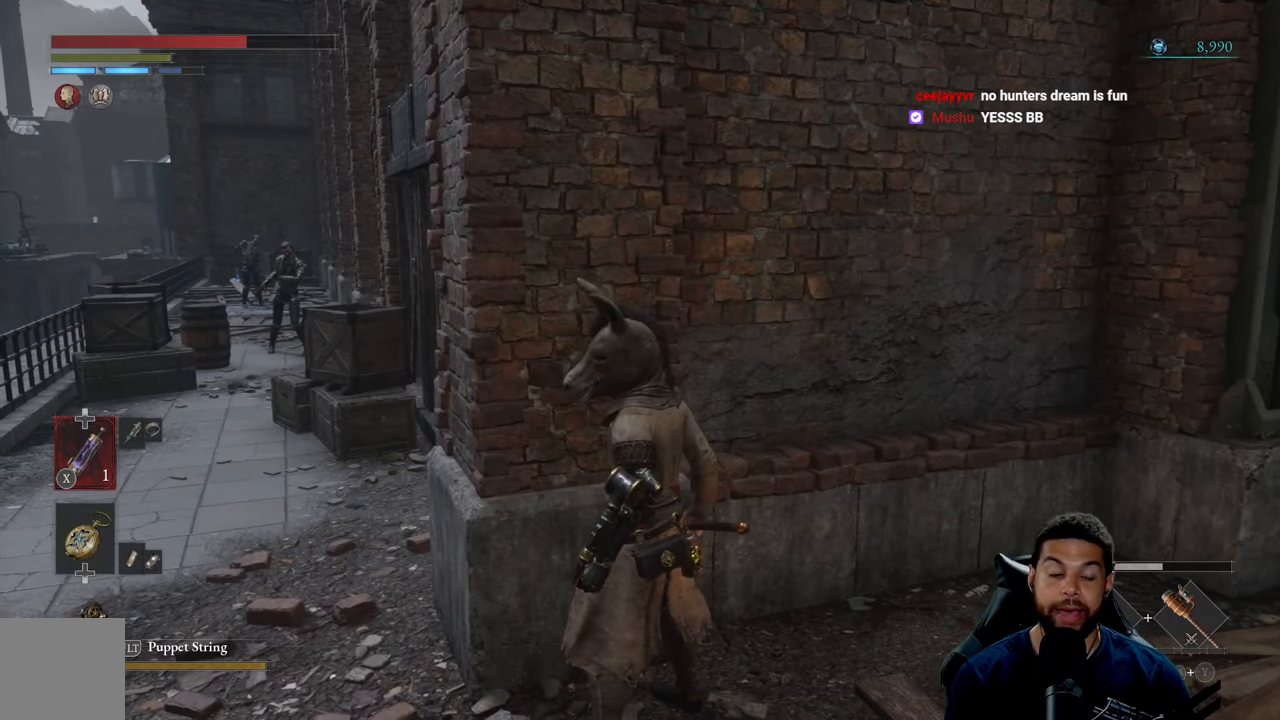
{"buttons": [], "left_stick": "left", "right_stick": "center", "events": [[100, "left_stick", "center"], [350, "right_stick", "down-right"], [467, "right_stick", "center"], [500, "left_stick", "left"]]}
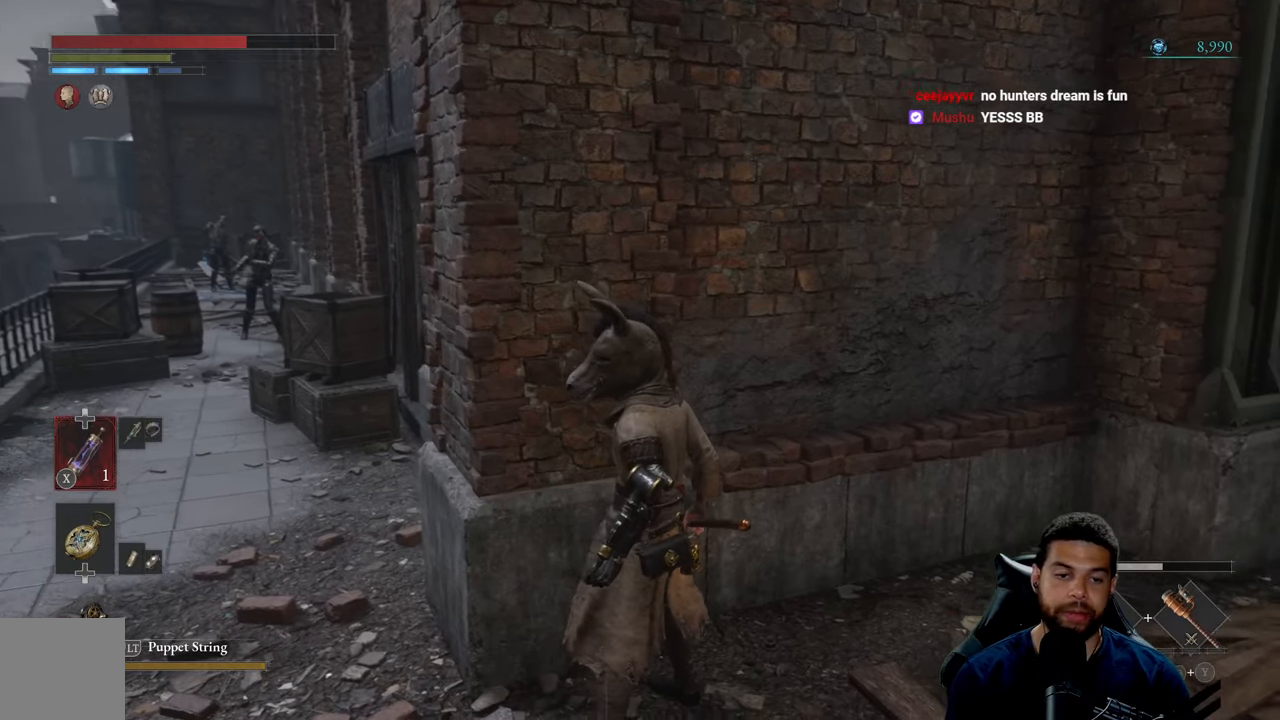
{"buttons": [], "left_stick": "center", "right_stick": "center", "events": [[183, "left_stick", "center"]]}
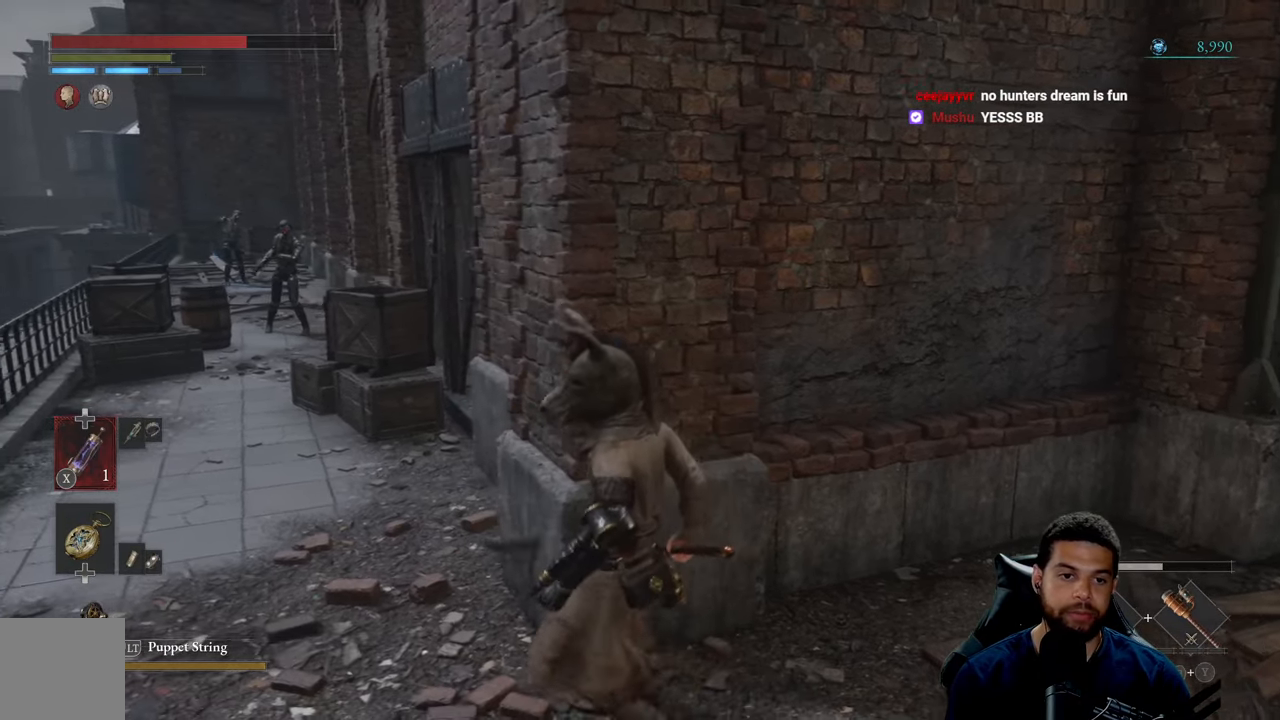
{"buttons": [], "left_stick": "up-right", "right_stick": "center", "events": [[350, "left_stick", "up-right"]]}
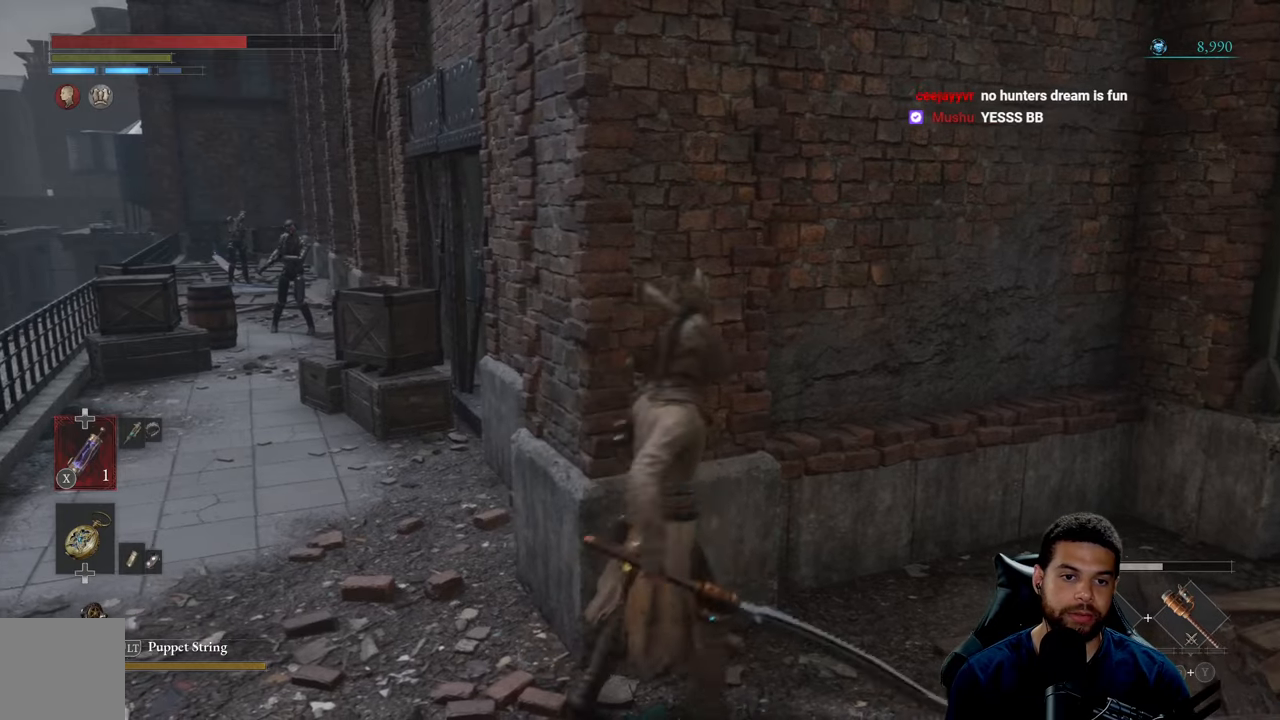
{"buttons": [], "left_stick": "left", "right_stick": "center", "events": [[150, "left_stick", "center"], [417, "left_stick", "left"]]}
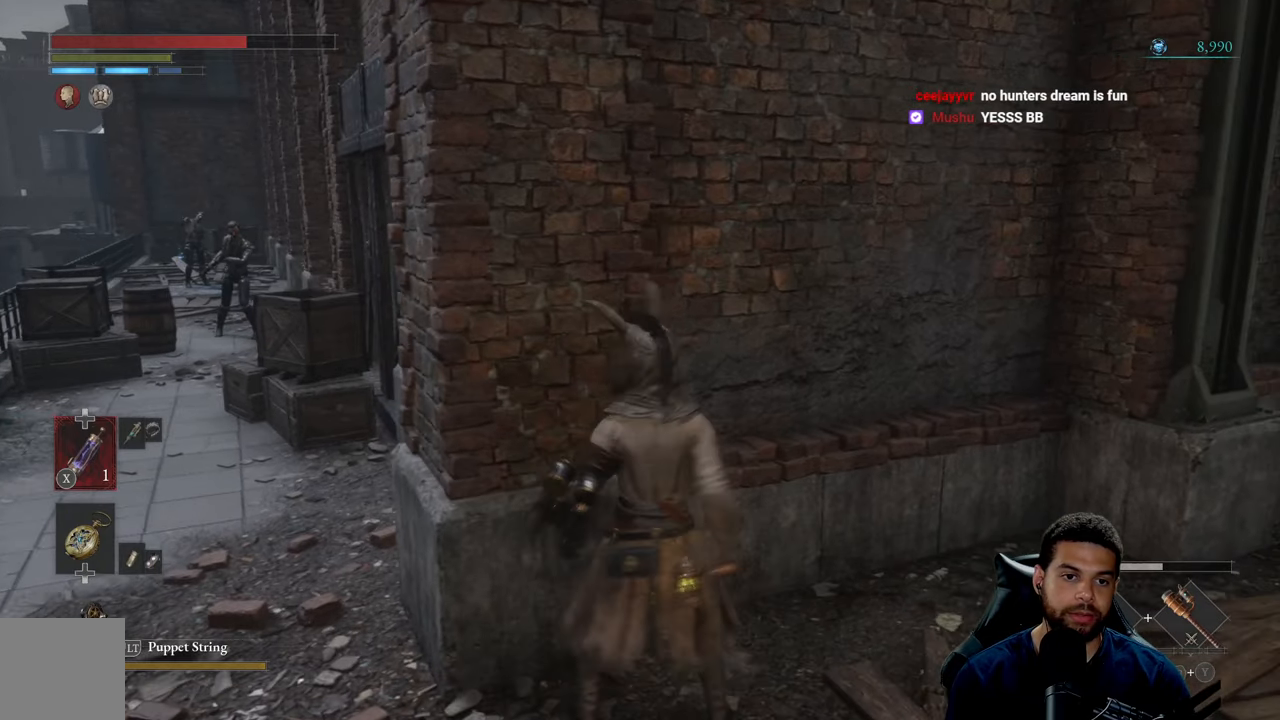
{"buttons": ["B"], "left_stick": "up-left", "right_stick": "center", "events": [[17, "left_stick", "up-left"], [200, "B", "down"]]}
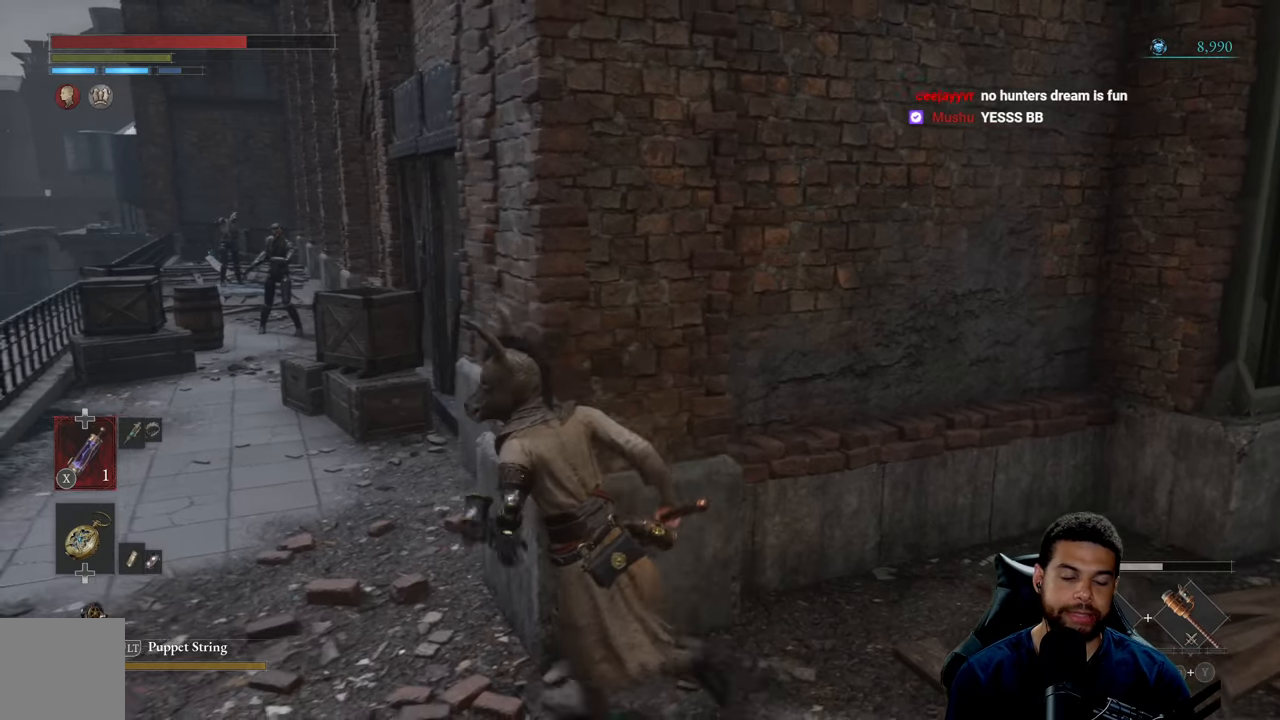
{"buttons": ["B"], "left_stick": "up-left", "right_stick": "center", "events": []}
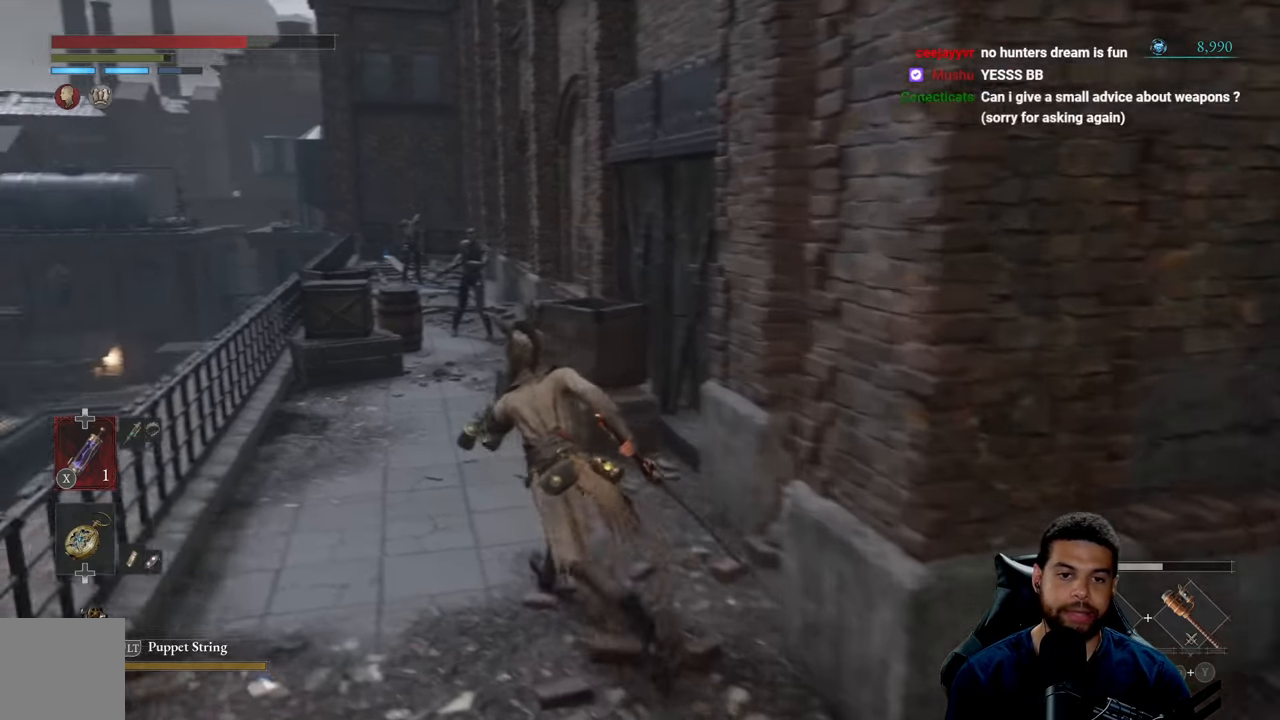
{"buttons": [], "left_stick": "down-right", "right_stick": "center", "events": [[267, "B", "up"], [284, "left_stick", "down-left"], [350, "left_stick", "down"], [450, "left_stick", "down-right"]]}
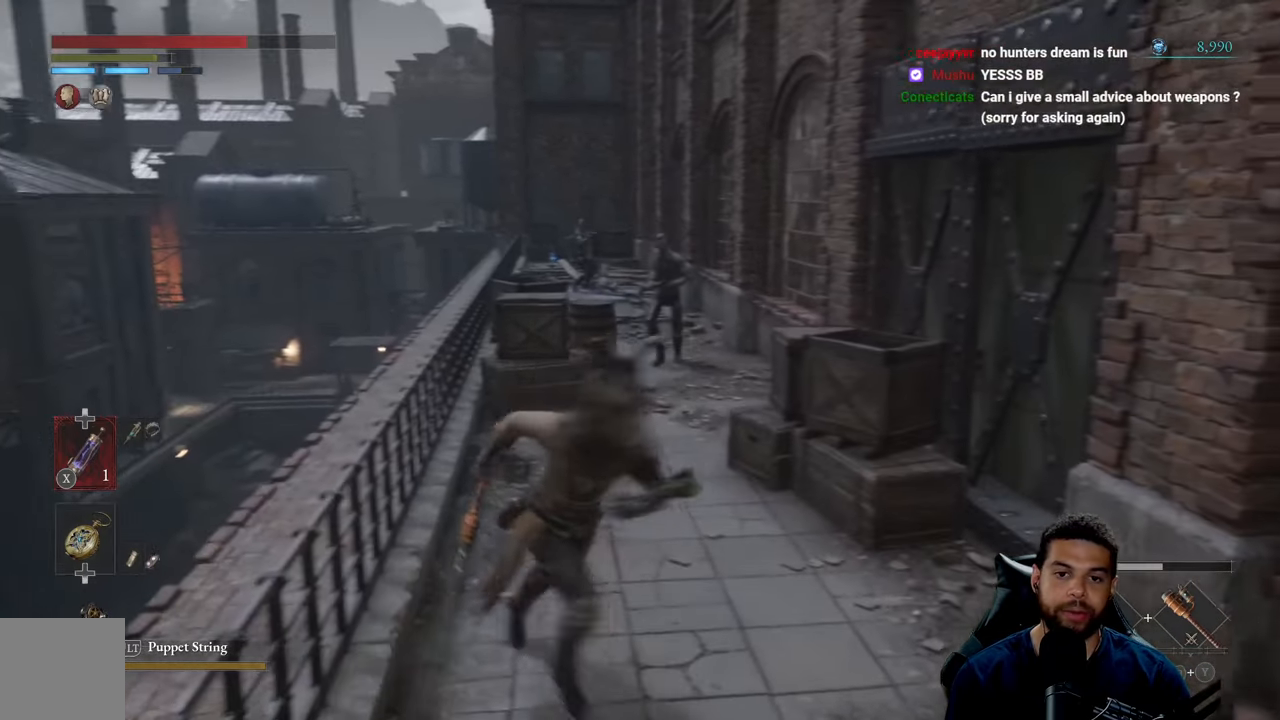
{"buttons": ["B"], "left_stick": "down-right", "right_stick": "center", "events": [[84, "right_stick", "right"], [184, "right_stick", "center"], [300, "B", "down"]]}
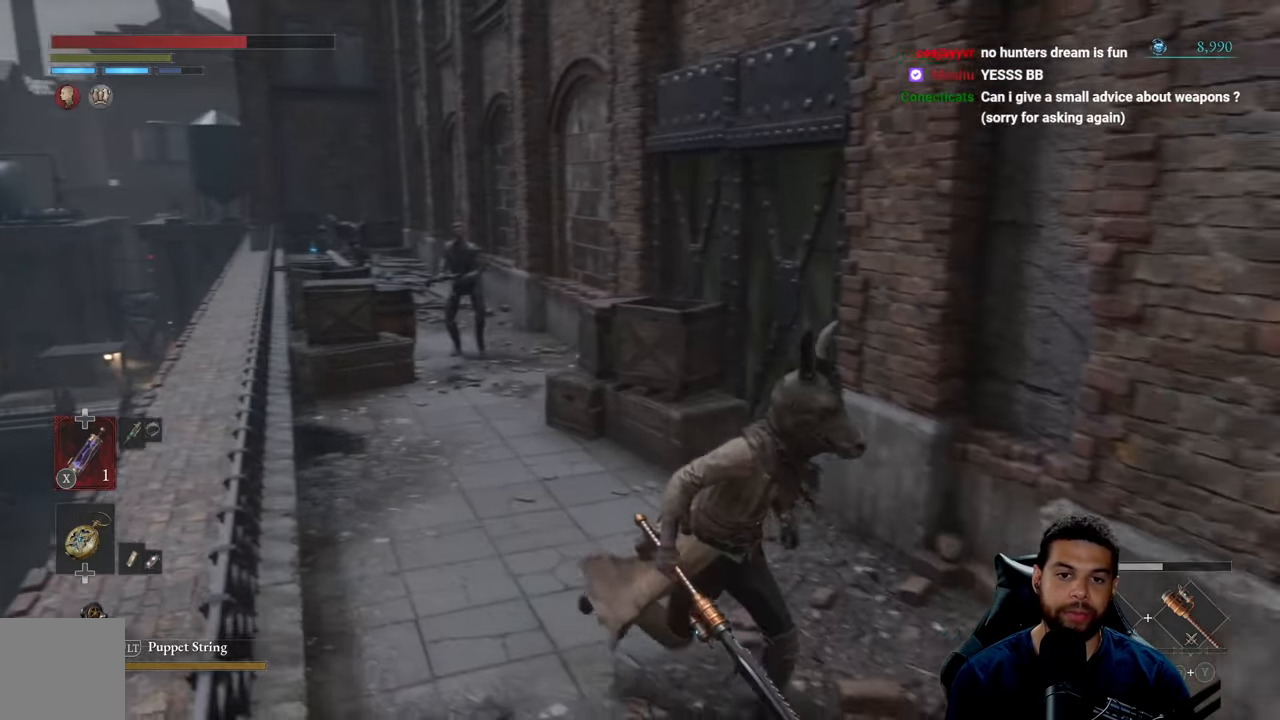
{"buttons": [], "left_stick": "right", "right_stick": "center", "events": [[417, "B", "up"], [434, "left_stick", "right"]]}
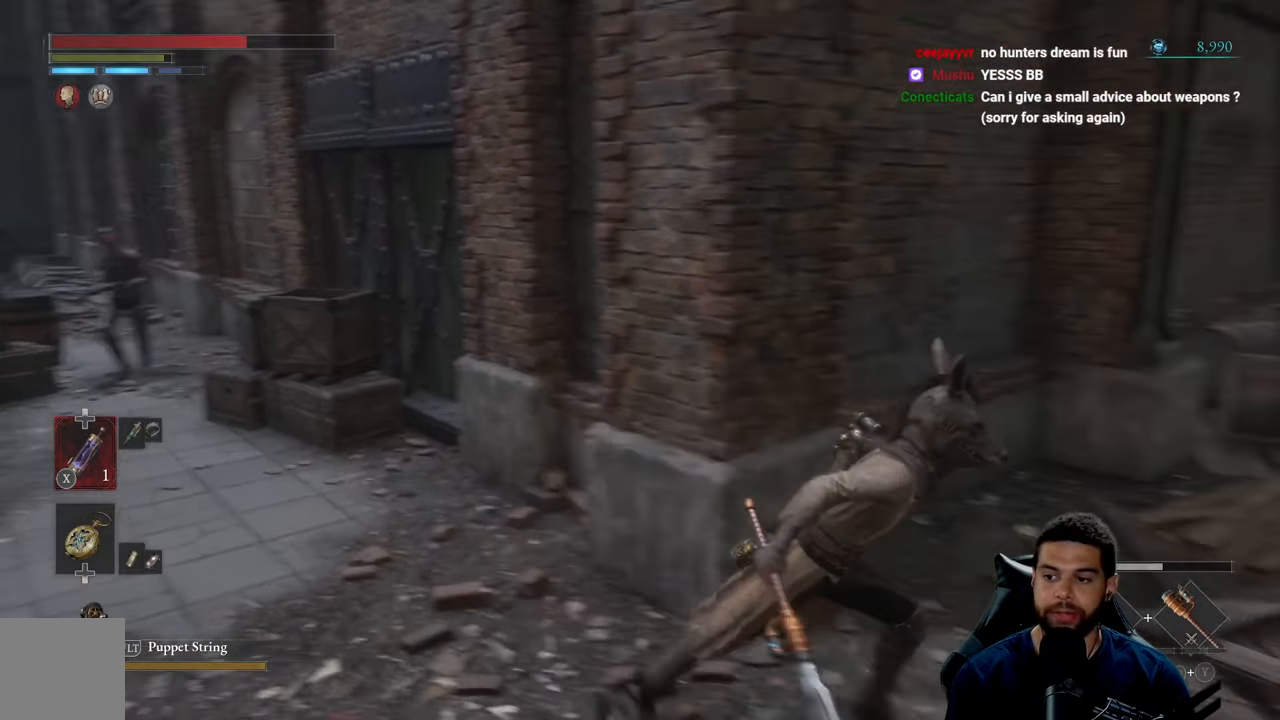
{"buttons": [], "left_stick": "center", "right_stick": "center", "events": [[50, "right_stick", "left"], [67, "left_stick", "up-right"], [167, "left_stick", "up"], [200, "right_stick", "center"], [400, "left_stick", "center"]]}
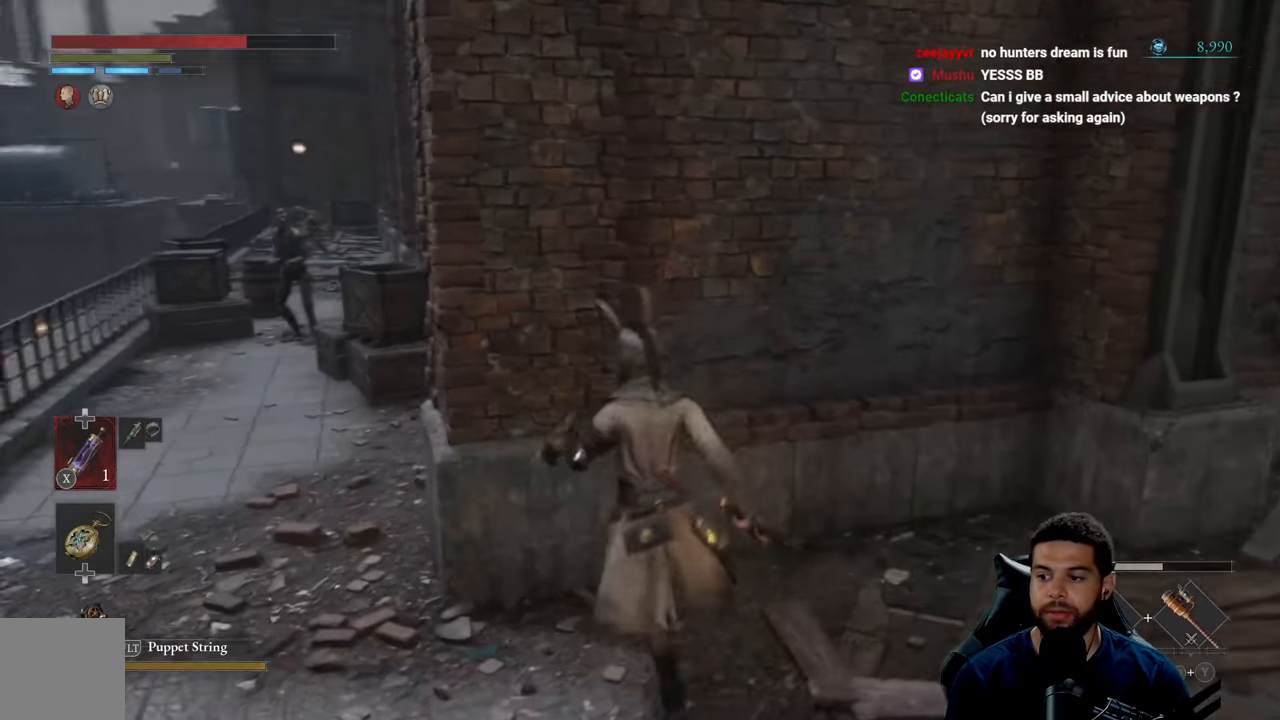
{"buttons": [], "left_stick": "center", "right_stick": "center", "events": [[150, "left_stick", "left"], [234, "left_stick", "up-left"], [334, "left_stick", "center"]]}
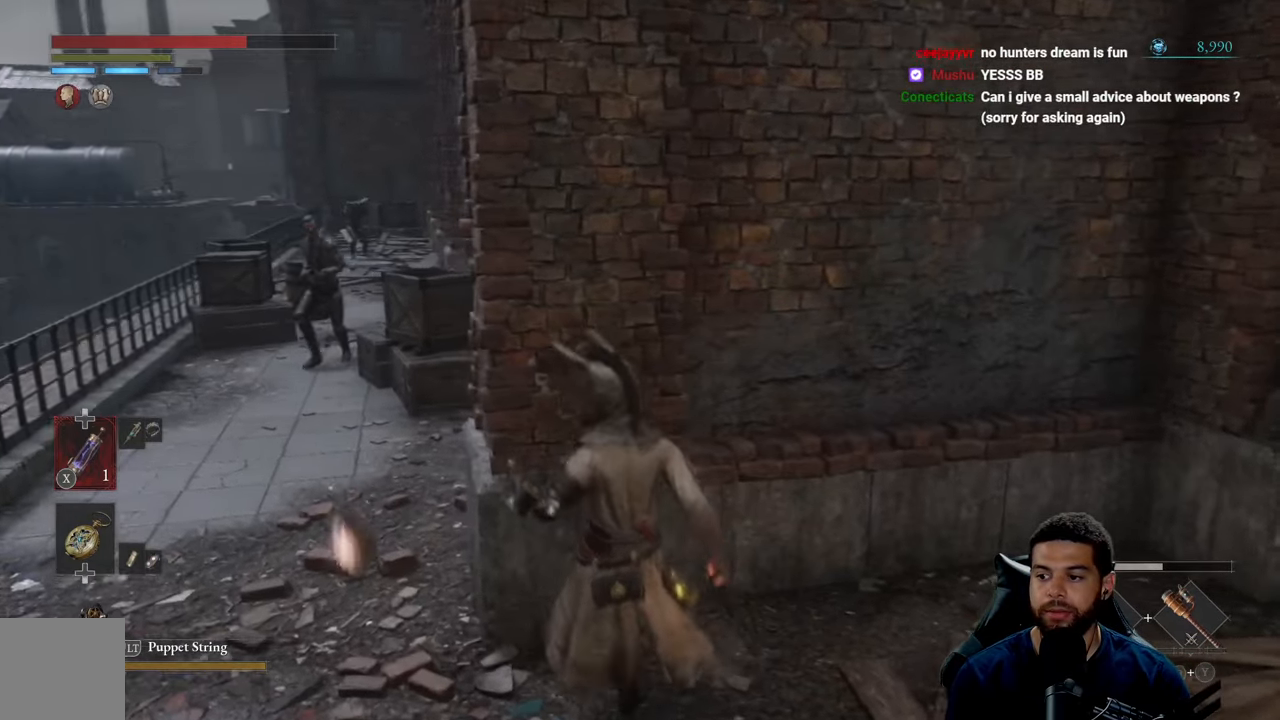
{"buttons": [], "left_stick": "center", "right_stick": "center", "events": [[267, "left_stick", "up"], [267, "right_stick", "right"], [384, "right_stick", "center"], [450, "left_stick", "center"]]}
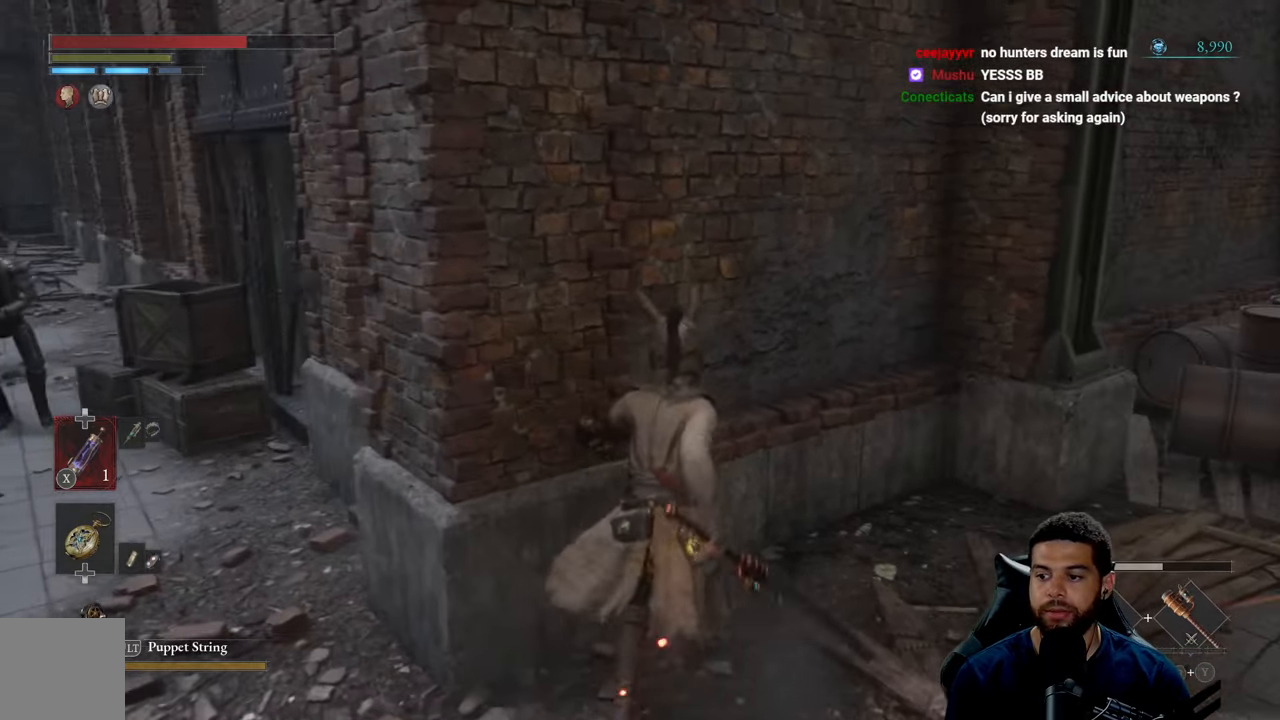
{"buttons": [], "left_stick": "center", "right_stick": "center", "events": [[84, "left_stick", "left"], [233, "left_stick", "center"]]}
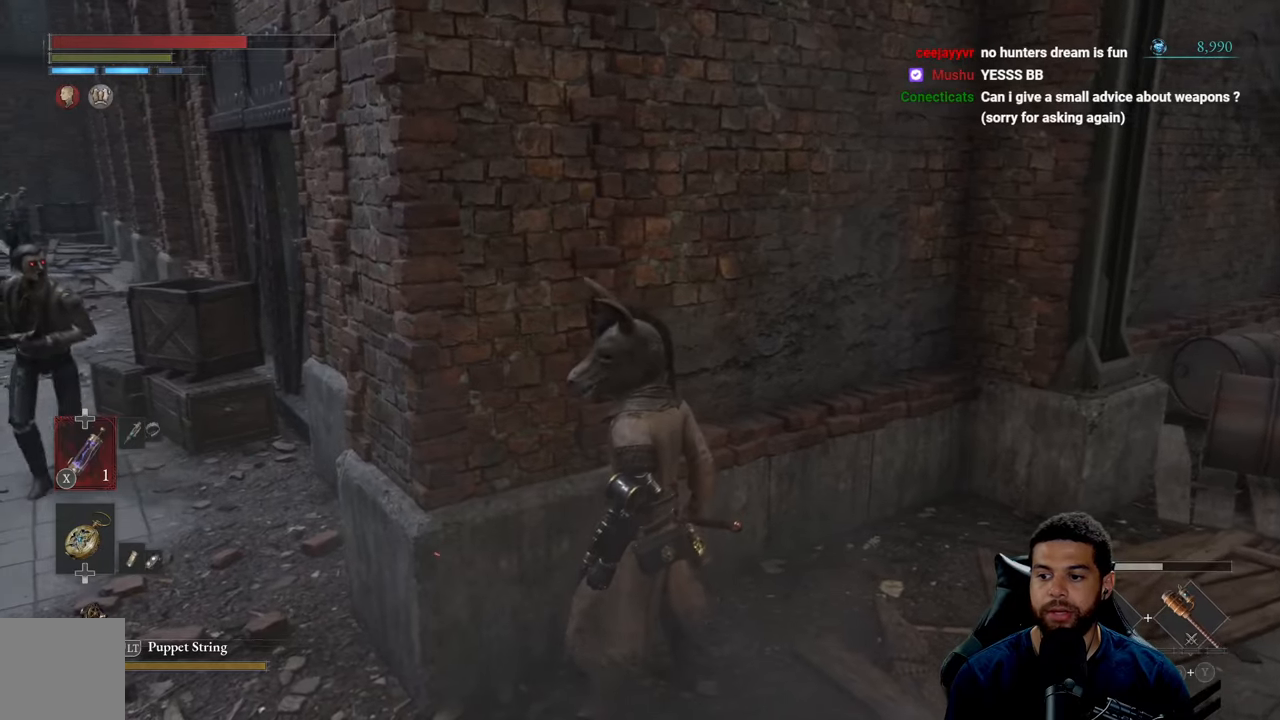
{"buttons": [], "left_stick": "down-right", "right_stick": "center", "events": [[216, "left_stick", "right"], [233, "right_stick", "left"], [433, "right_stick", "center"], [450, "left_stick", "down-right"]]}
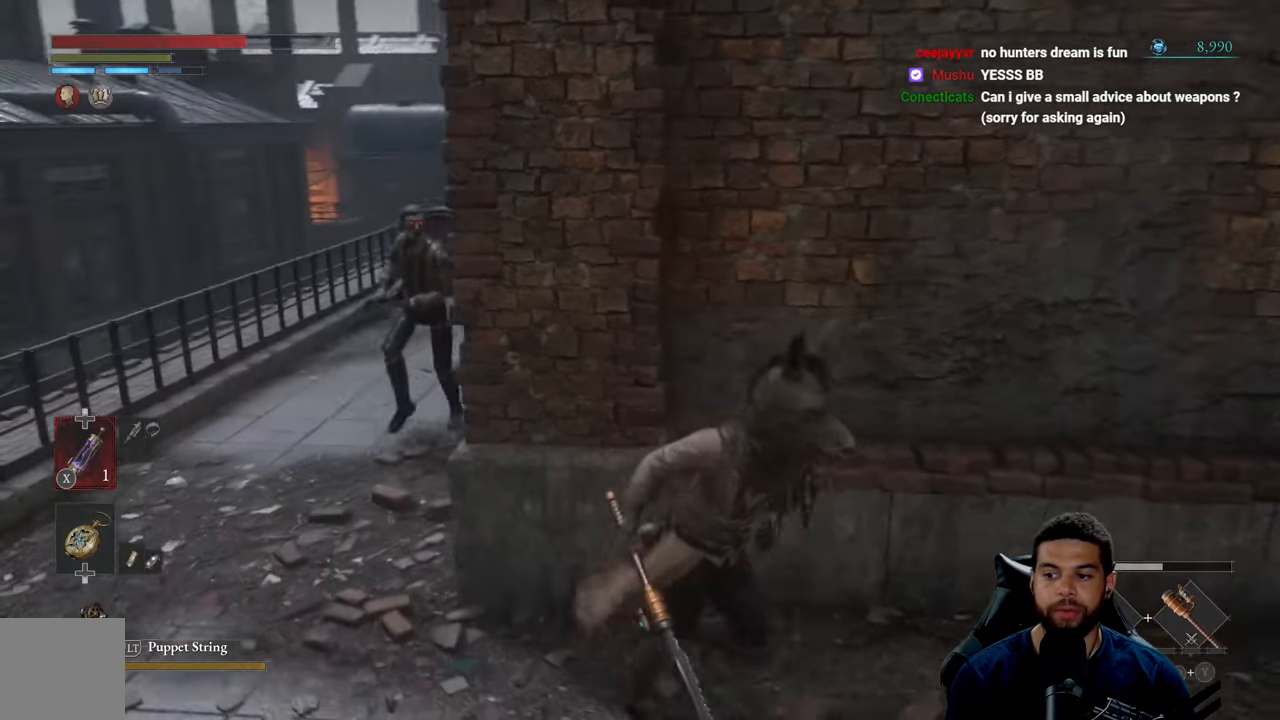
{"buttons": [], "left_stick": "down-right", "right_stick": "center", "events": [[33, "right_stick", "left"], [183, "right_stick", "center"], [266, "right_stick", "left"], [433, "right_stick", "center"]]}
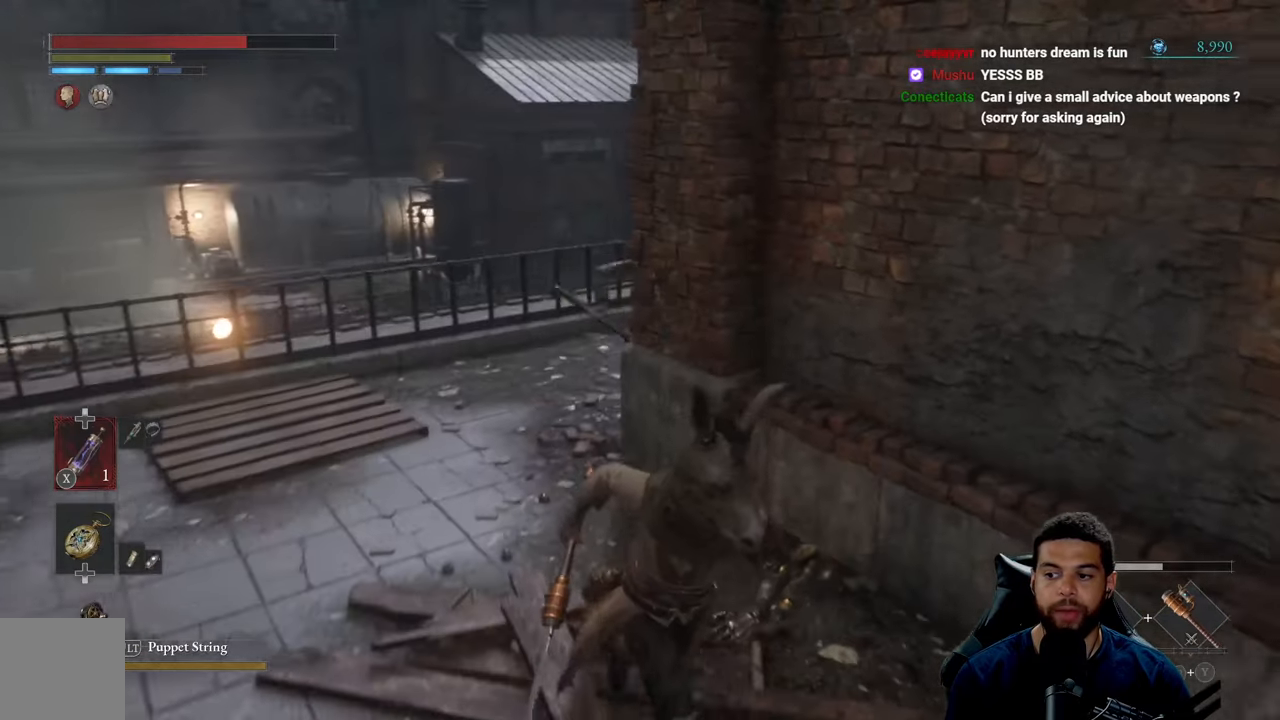
{"buttons": ["B"], "left_stick": "down", "right_stick": "center", "events": [[133, "left_stick", "down"], [200, "B", "down"]]}
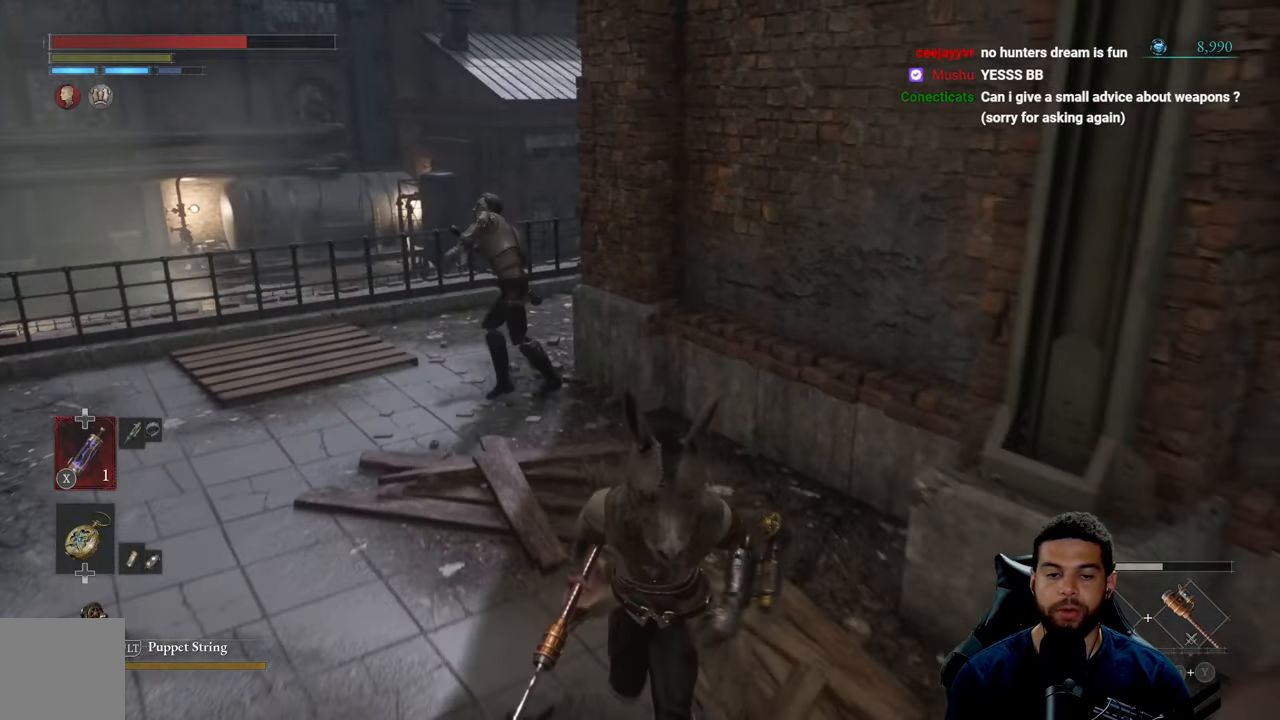
{"buttons": ["B"], "left_stick": "right", "right_stick": "center", "events": [[183, "right_stick", "down-left"], [266, "right_stick", "center"], [316, "left_stick", "down-right"], [450, "left_stick", "right"]]}
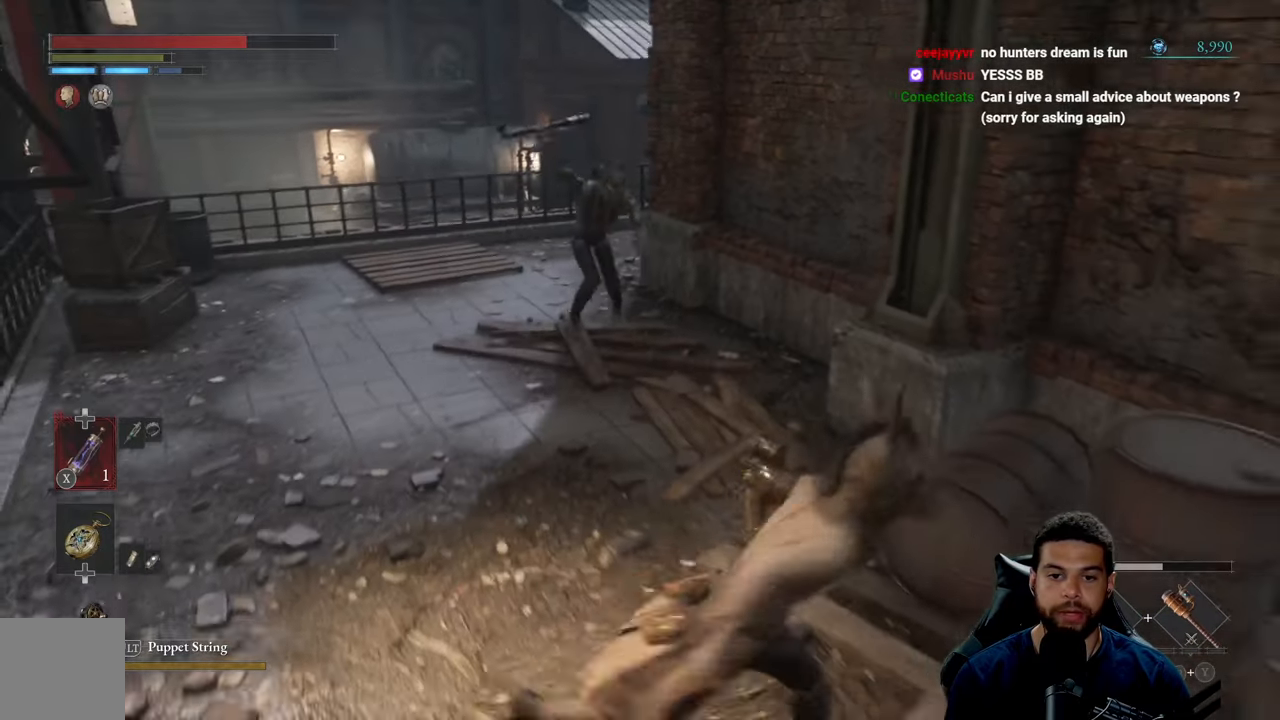
{"buttons": ["R3"], "left_stick": "up", "right_stick": "center", "events": [[16, "left_stick", "up-right"], [100, "left_stick", "up-left"], [216, "R2", "down"], [283, "B", "up"], [366, "R2", "up"], [400, "R3", "down"], [483, "left_stick", "up"]]}
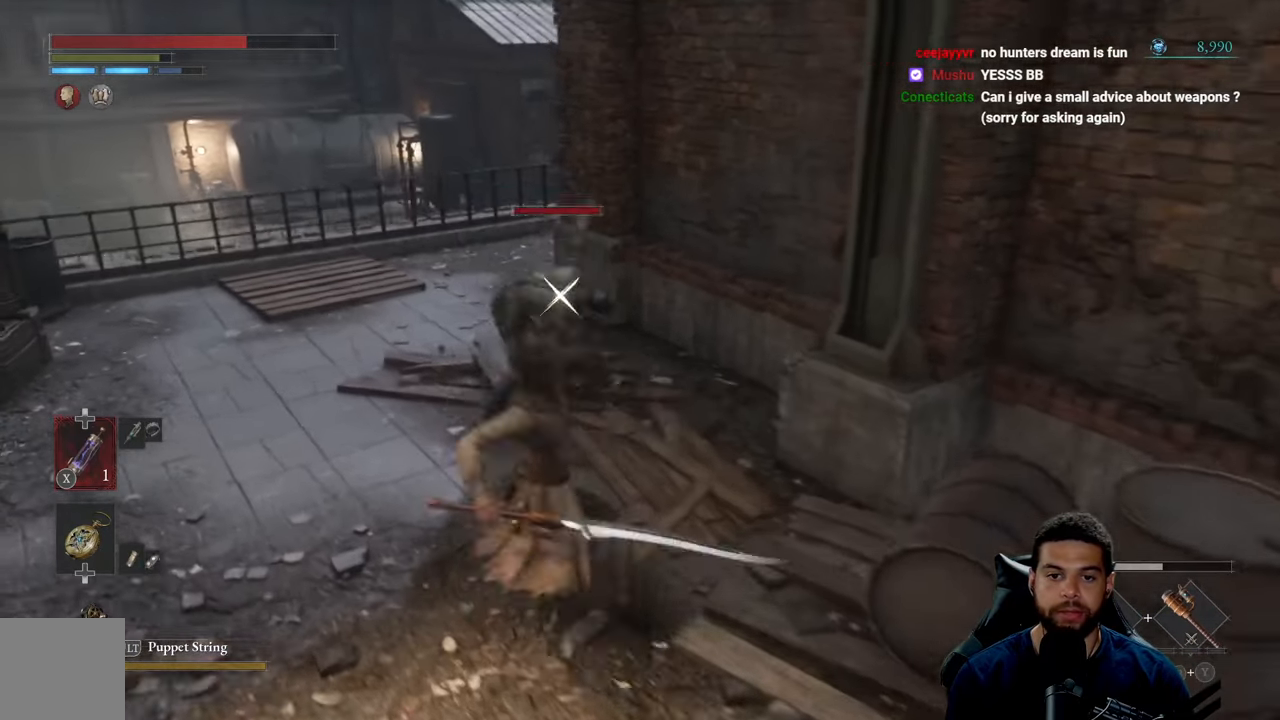
{"buttons": [], "left_stick": "up", "right_stick": "center", "events": [[33, "R3", "up"]]}
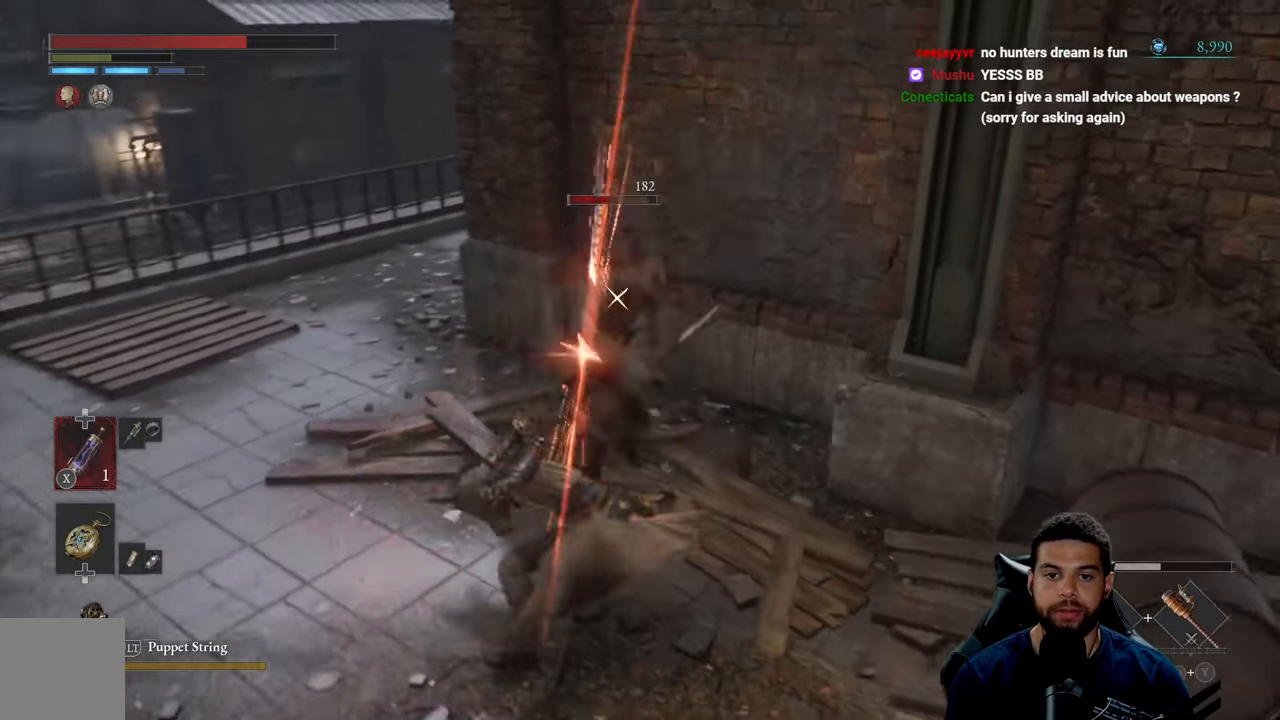
{"buttons": [], "left_stick": "center", "right_stick": "center", "events": [[33, "R1", "down"], [133, "R1", "up"], [150, "left_stick", "center"], [233, "R1", "down"], [316, "R1", "up"], [383, "R1", "down"], [466, "R1", "up"]]}
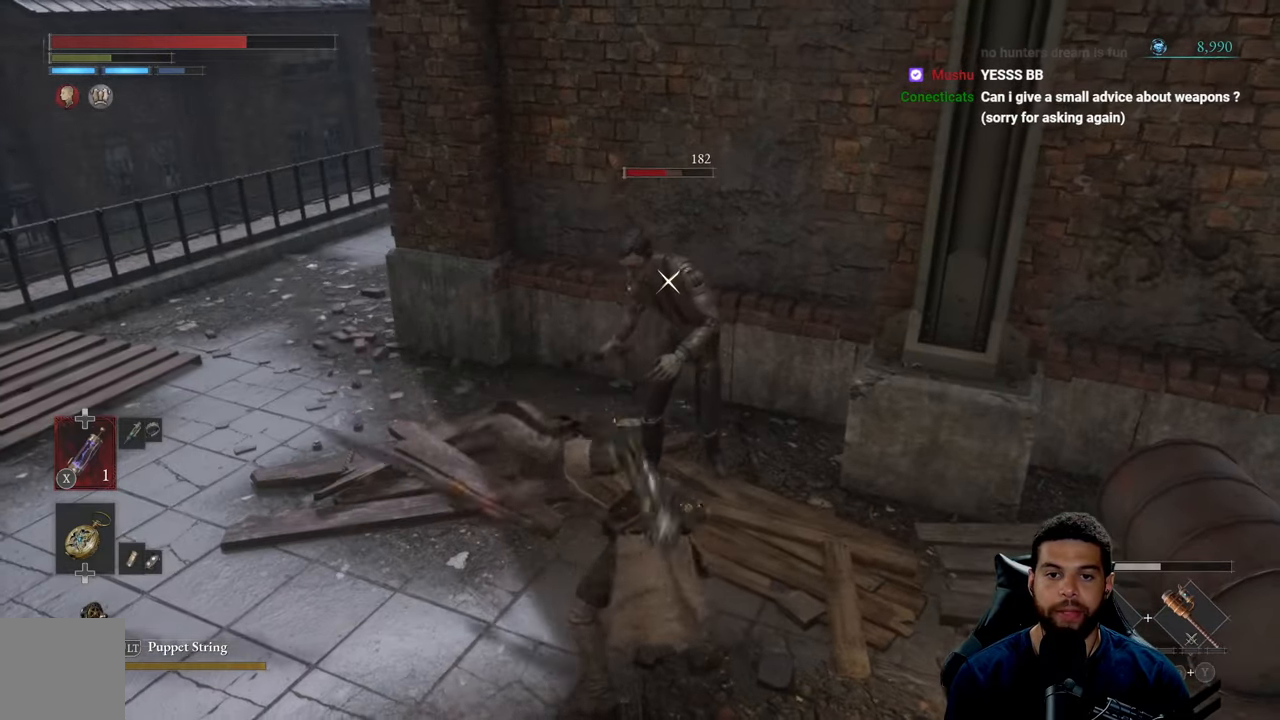
{"buttons": [], "left_stick": "center", "right_stick": "center", "events": [[50, "R1", "down"], [116, "R1", "up"], [216, "R1", "down"], [283, "R1", "up"], [366, "R1", "down"], [450, "R1", "up"]]}
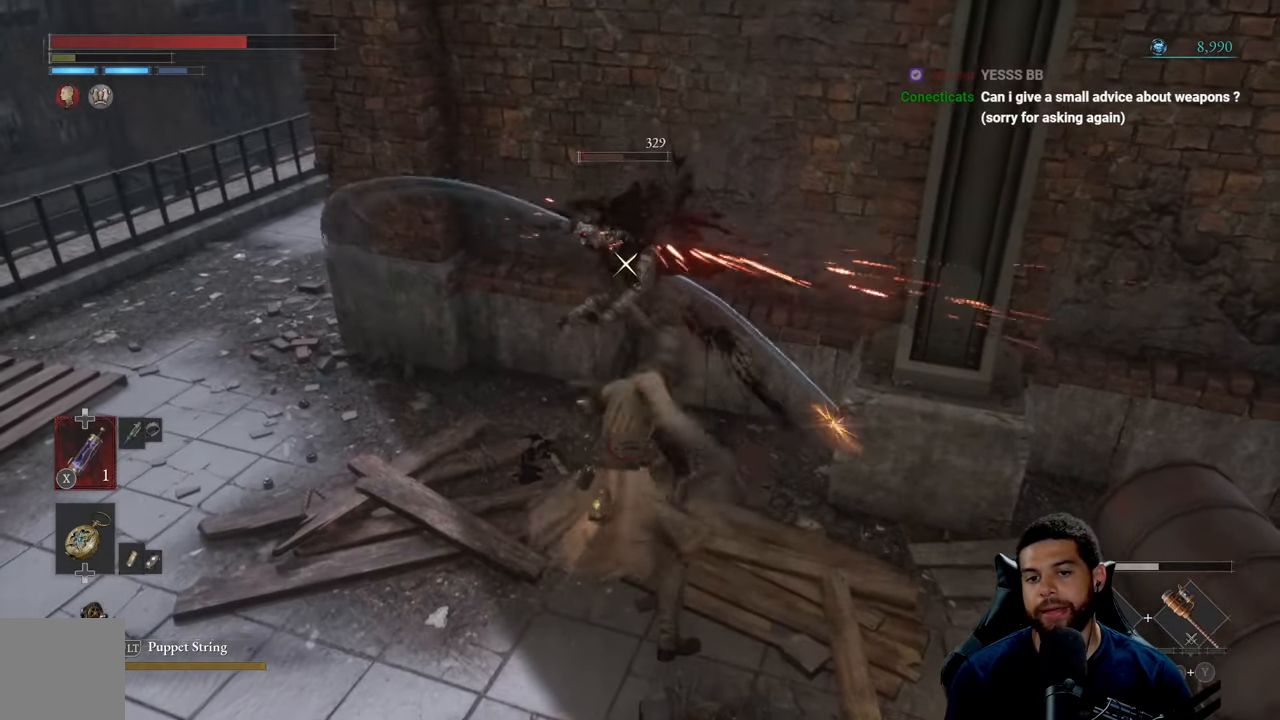
{"buttons": [], "left_stick": "center", "right_stick": "center", "events": [[50, "R1", "down"], [133, "R1", "up"], [216, "R1", "down"], [300, "R1", "up"], [383, "R1", "down"], [466, "R1", "up"]]}
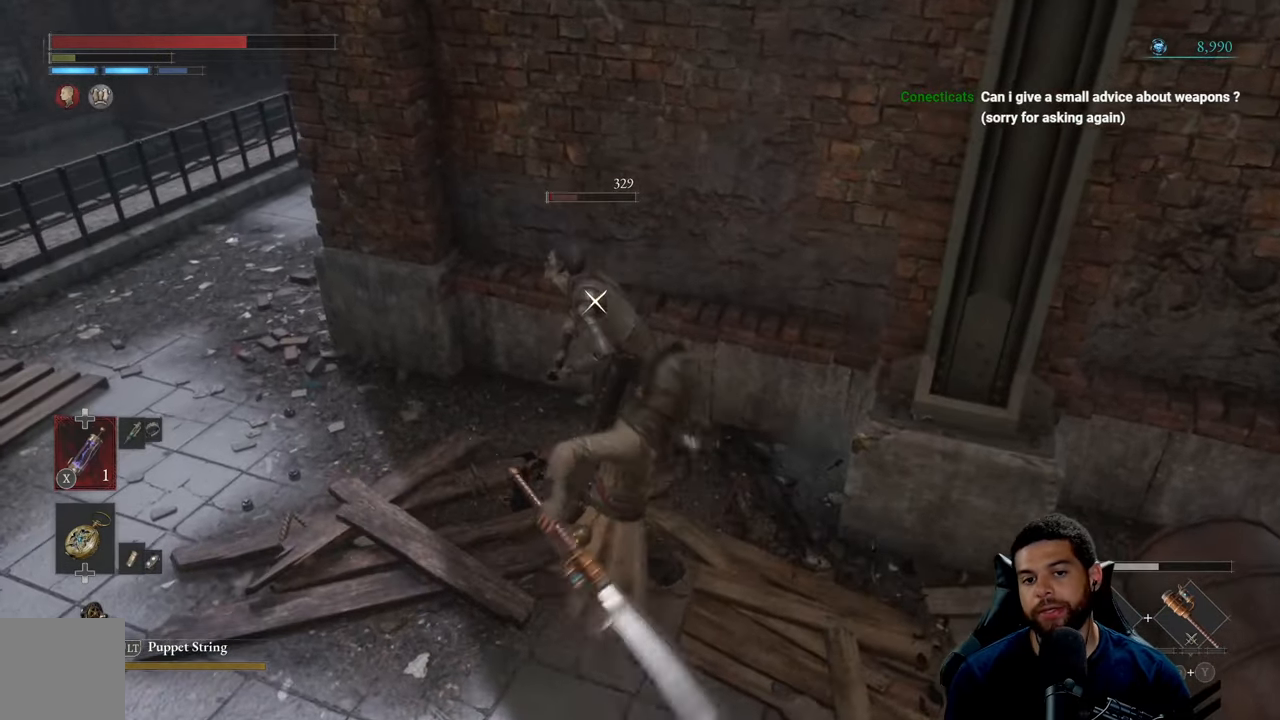
{"buttons": [], "left_stick": "center", "right_stick": "center", "events": [[33, "R1", "down"], [133, "R1", "up"], [217, "R1", "down"], [300, "R1", "up"]]}